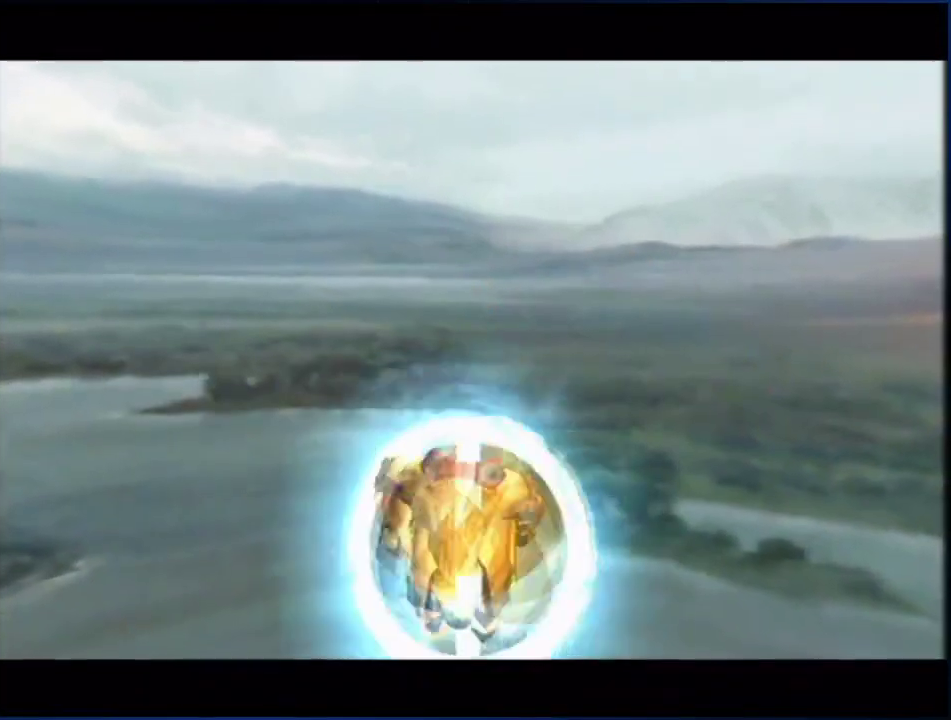
Gameplay with a controller (Nintendo layout); each line is a JSON object with the inputs held at the frame after it. "events" lists button and stick changes between this image and that frame as [ms after this image, input, new state], when the widget could be followed in between. Not read: L3 R3.
{"buttons": [], "left_stick": "center", "right_stick": "center", "events": [[150, "X", "up"], [217, "X", "down"], [267, "X", "up"], [317, "X", "down"], [383, "X", "up"], [433, "X", "down"], [500, "X", "up"]]}
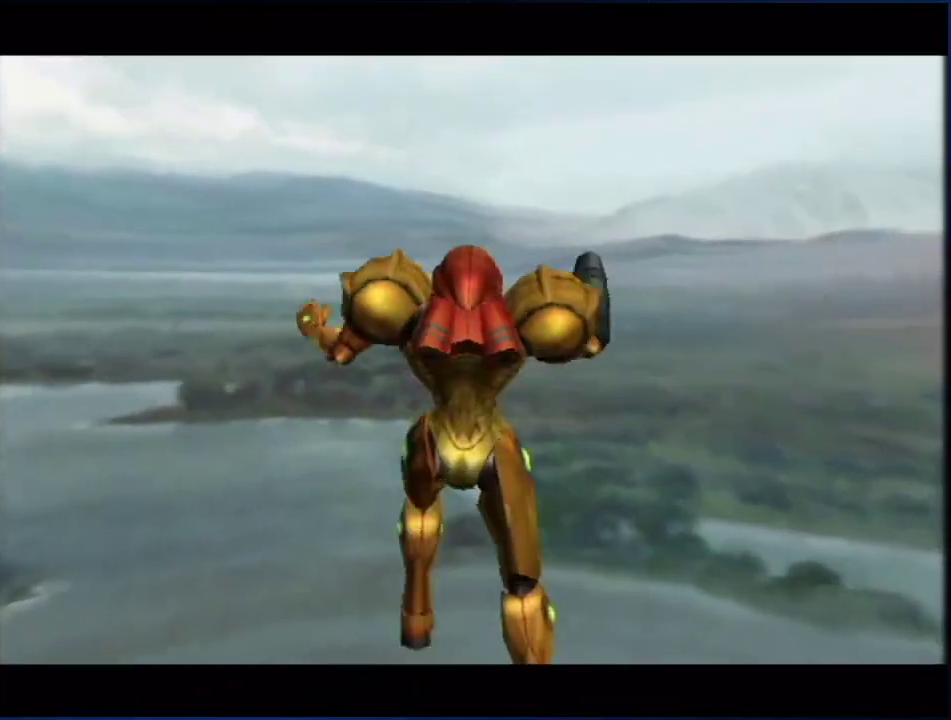
{"buttons": [], "left_stick": "center", "right_stick": "center", "events": []}
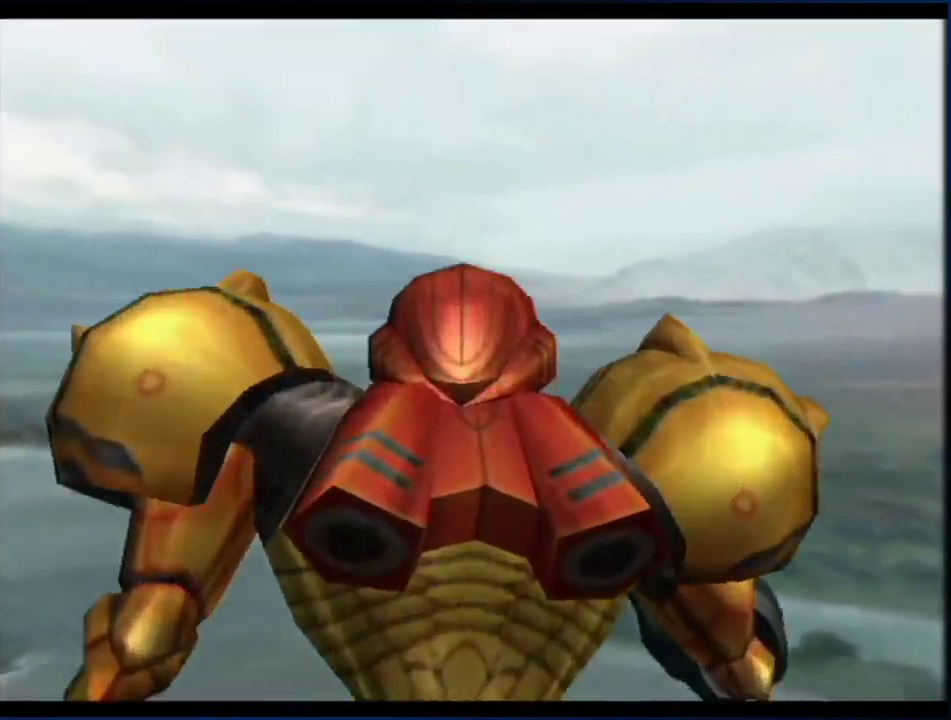
{"buttons": ["L1", "R1"], "left_stick": "left", "right_stick": "center", "events": [[183, "R1", "down"], [183, "left_stick", "left"], [217, "L1", "down"]]}
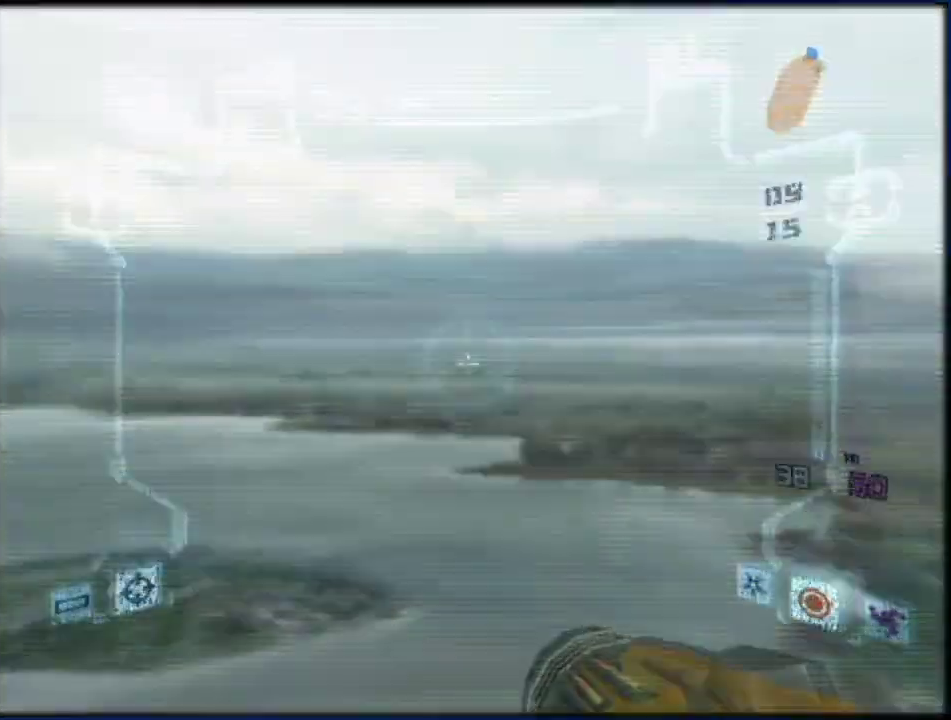
{"buttons": ["L1", "R1"], "left_stick": "left", "right_stick": "center", "events": []}
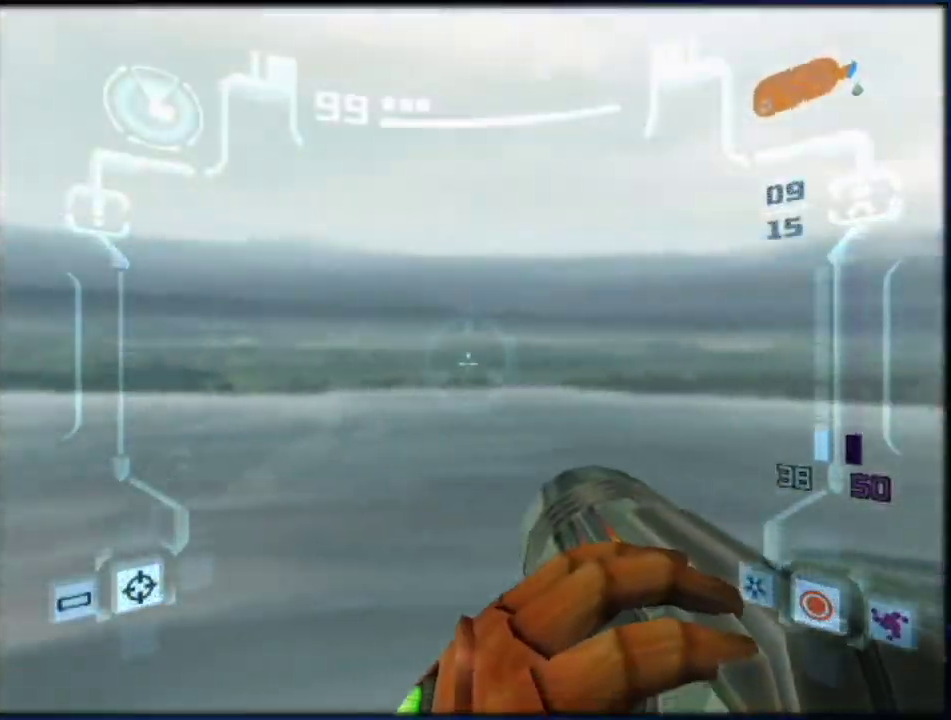
{"buttons": ["L1", "R1"], "left_stick": "left", "right_stick": "center", "events": []}
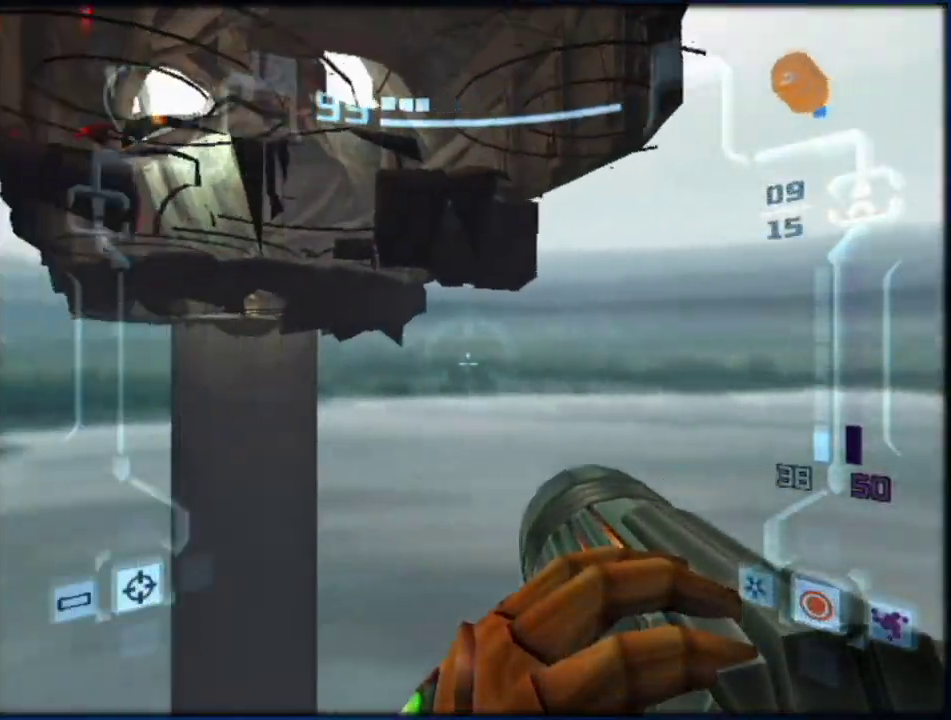
{"buttons": ["L1"], "left_stick": "left", "right_stick": "center", "events": [[67, "left_stick", "center"], [100, "R1", "up"], [150, "left_stick", "left"]]}
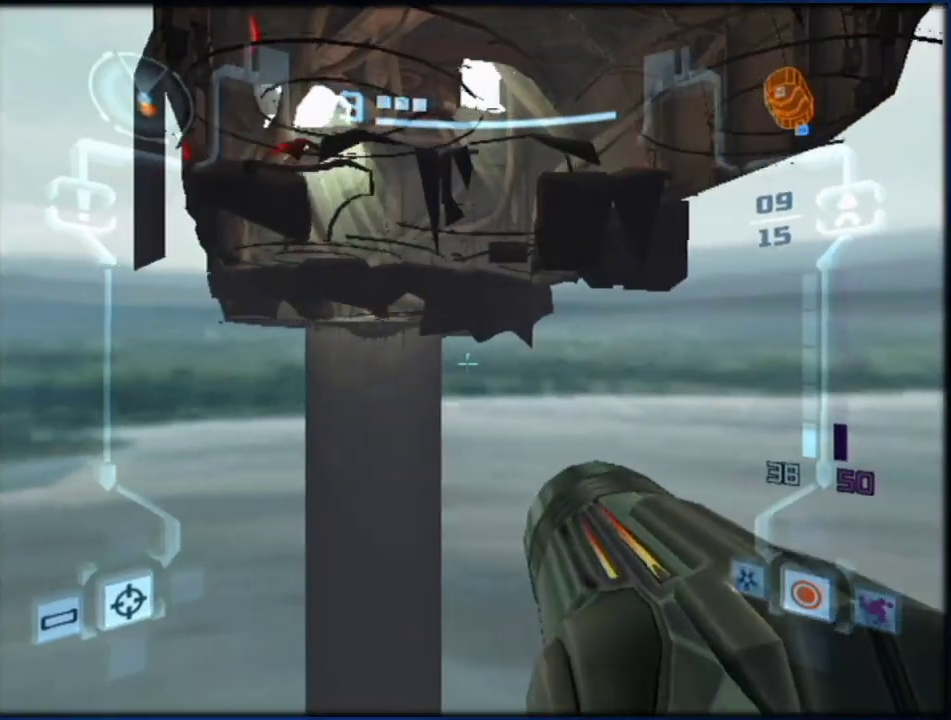
{"buttons": ["L1"], "left_stick": "center", "right_stick": "center", "events": [[67, "left_stick", "center"]]}
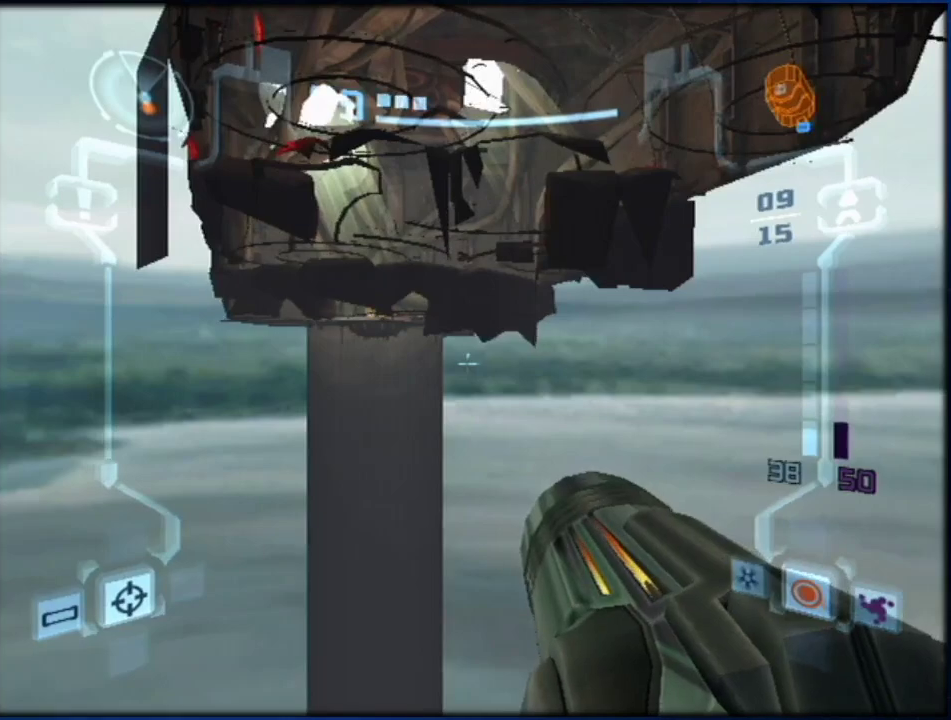
{"buttons": ["L1"], "left_stick": "left", "right_stick": "center", "events": [[400, "left_stick", "left"]]}
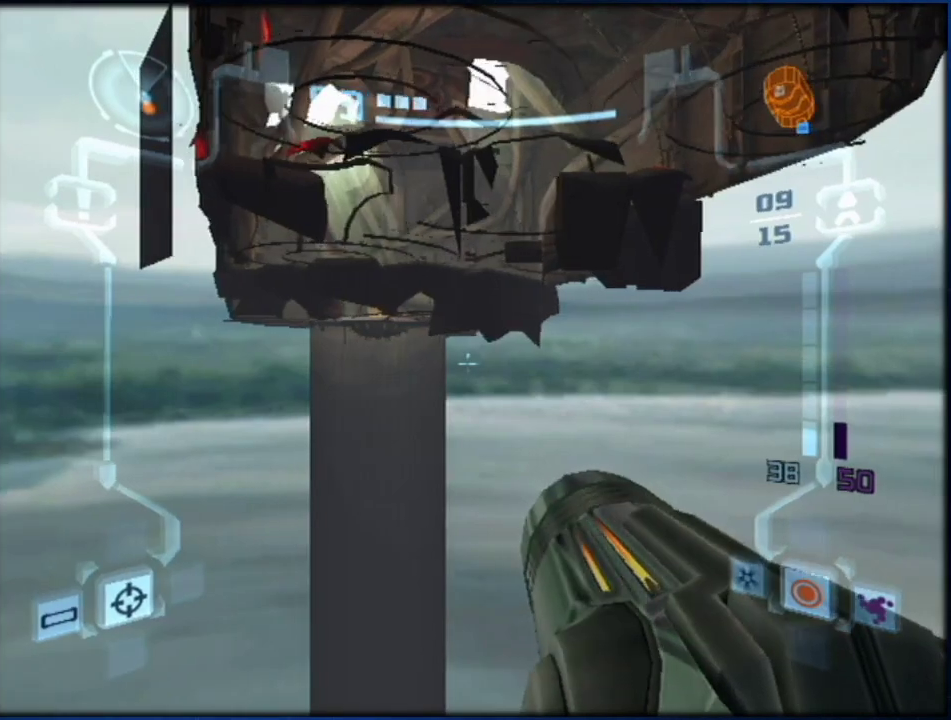
{"buttons": ["L1"], "left_stick": "center", "right_stick": "center", "events": [[317, "left_stick", "center"]]}
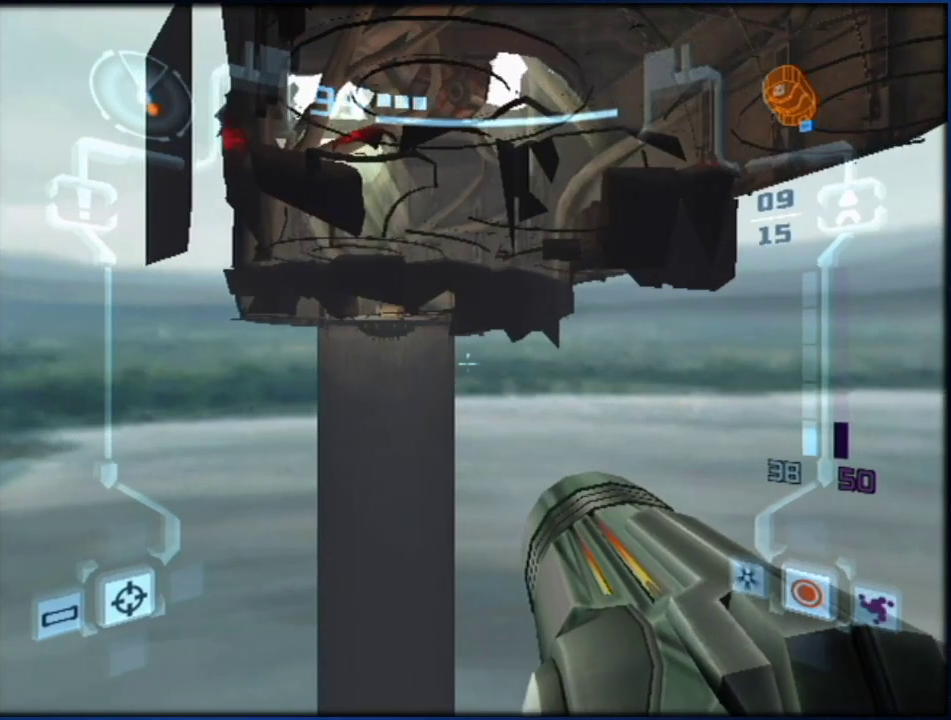
{"buttons": [], "left_stick": "center", "right_stick": "center", "events": [[117, "L1", "up"]]}
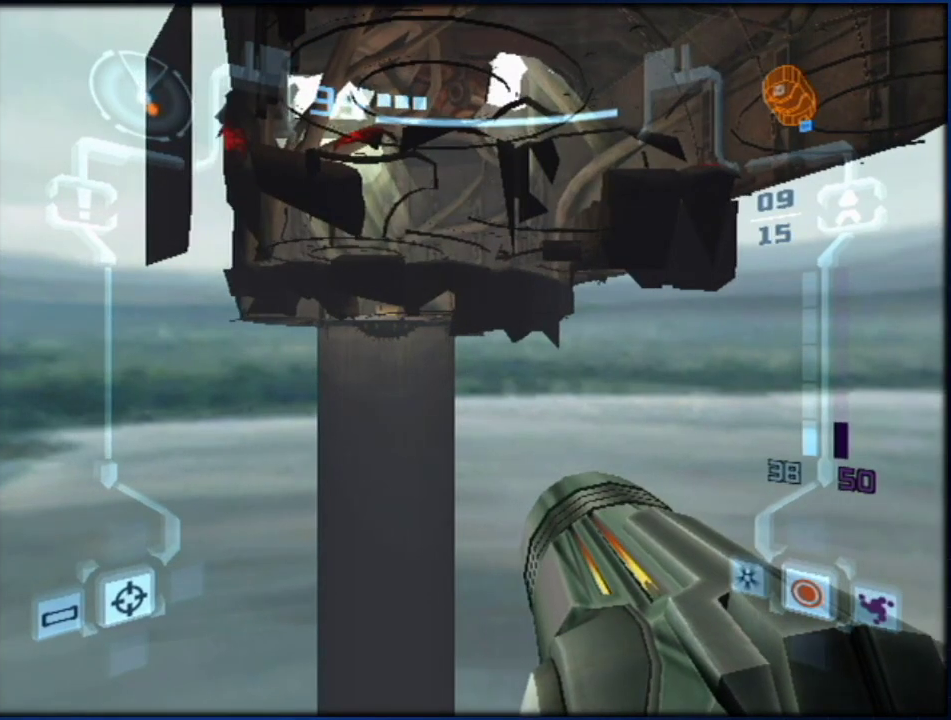
{"buttons": [], "left_stick": "center", "right_stick": "center", "events": []}
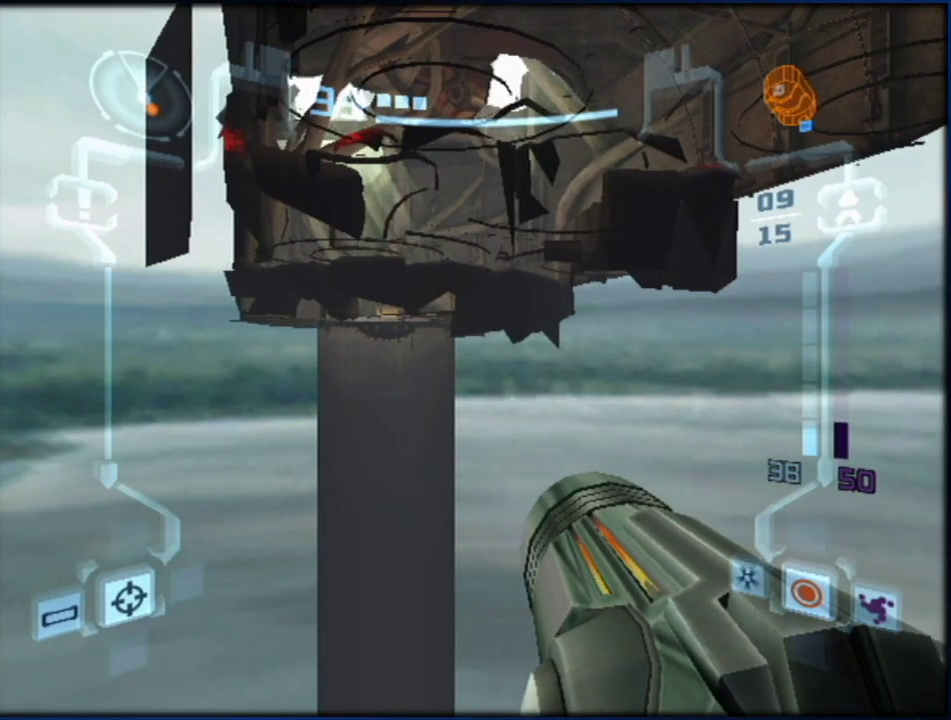
{"buttons": ["L1"], "left_stick": "center", "right_stick": "center", "events": [[217, "L1", "down"]]}
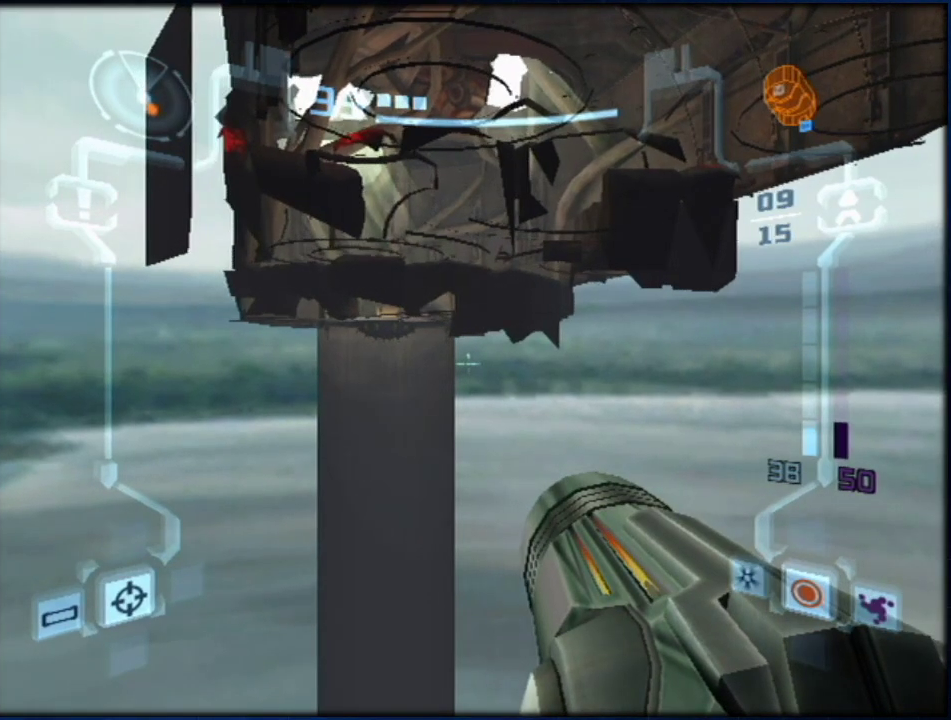
{"buttons": ["L1"], "left_stick": "up-left", "right_stick": "center", "events": [[467, "left_stick", "up-left"]]}
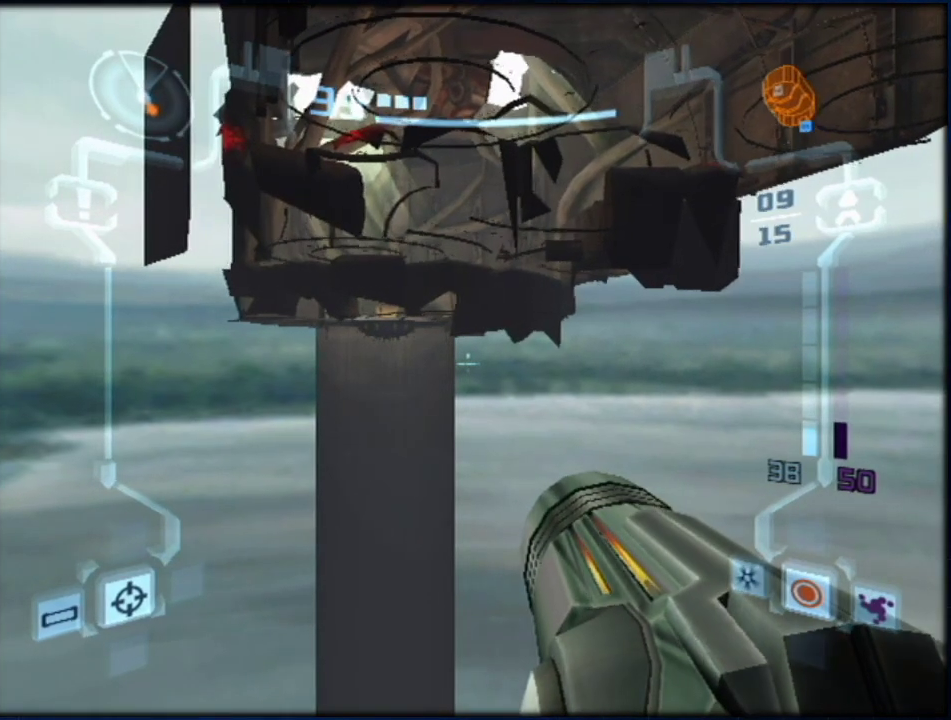
{"buttons": ["L1"], "left_stick": "center", "right_stick": "center", "events": [[283, "left_stick", "up"], [383, "left_stick", "center"]]}
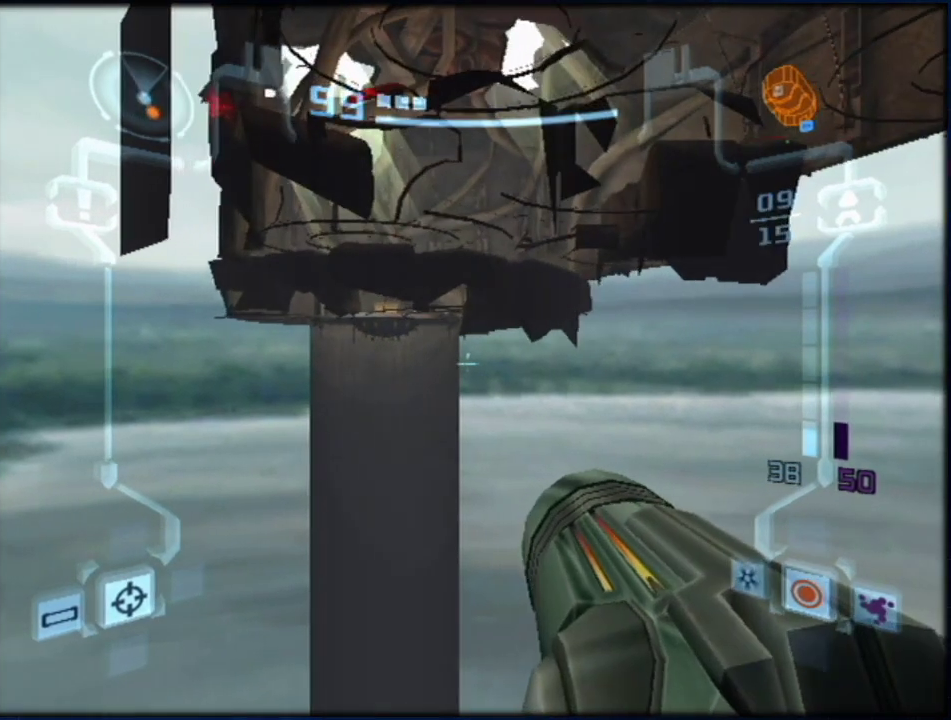
{"buttons": ["L1"], "left_stick": "center", "right_stick": "center", "events": []}
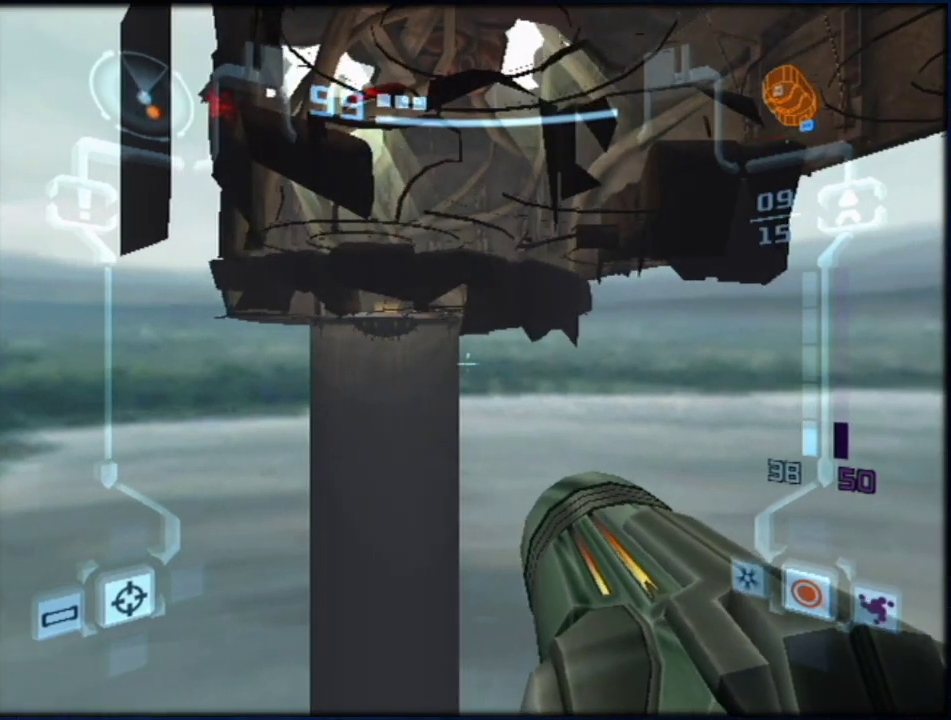
{"buttons": ["L1"], "left_stick": "down-left", "right_stick": "center", "events": [[367, "left_stick", "left"], [500, "left_stick", "down-left"]]}
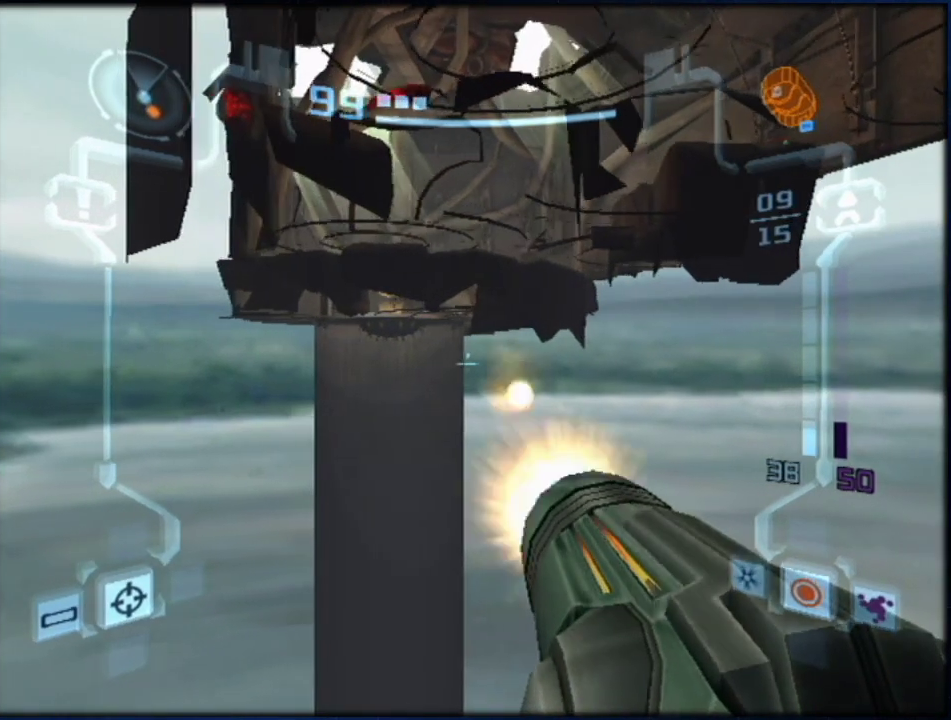
{"buttons": ["L1"], "left_stick": "center", "right_stick": "center", "events": [[83, "A", "down"], [83, "left_stick", "right"], [150, "A", "up"], [200, "left_stick", "center"]]}
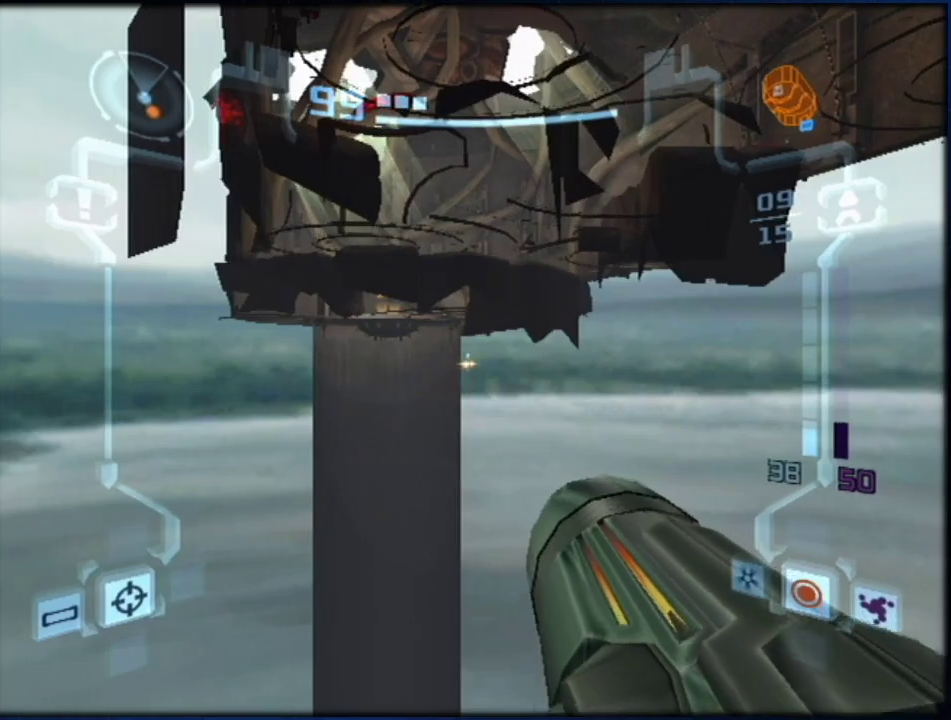
{"buttons": ["L1", "R1"], "left_stick": "down-right", "right_stick": "center", "events": [[500, "R1", "down"], [500, "left_stick", "down-right"]]}
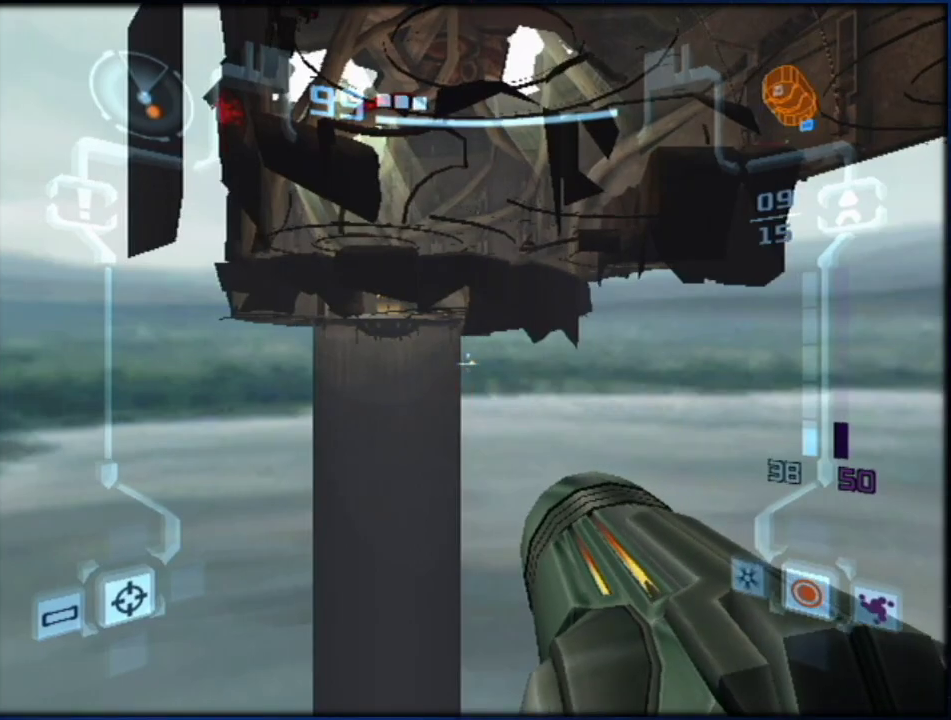
{"buttons": ["L1", "R1"], "left_stick": "down-right", "right_stick": "center", "events": []}
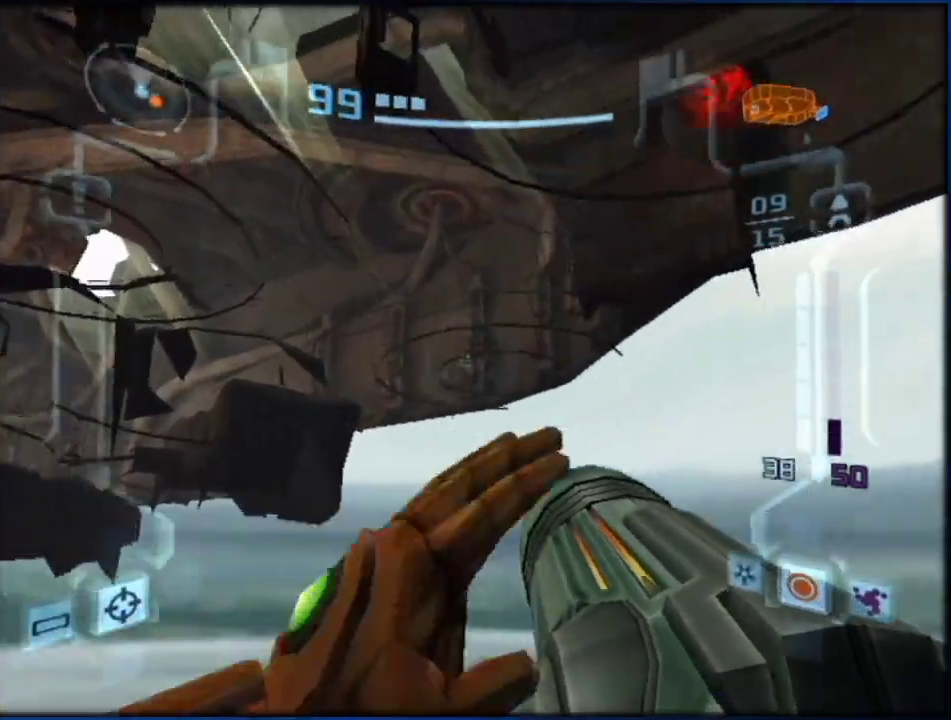
{"buttons": ["L1"], "left_stick": "right", "right_stick": "center", "events": [[467, "R1", "up"], [500, "left_stick", "right"]]}
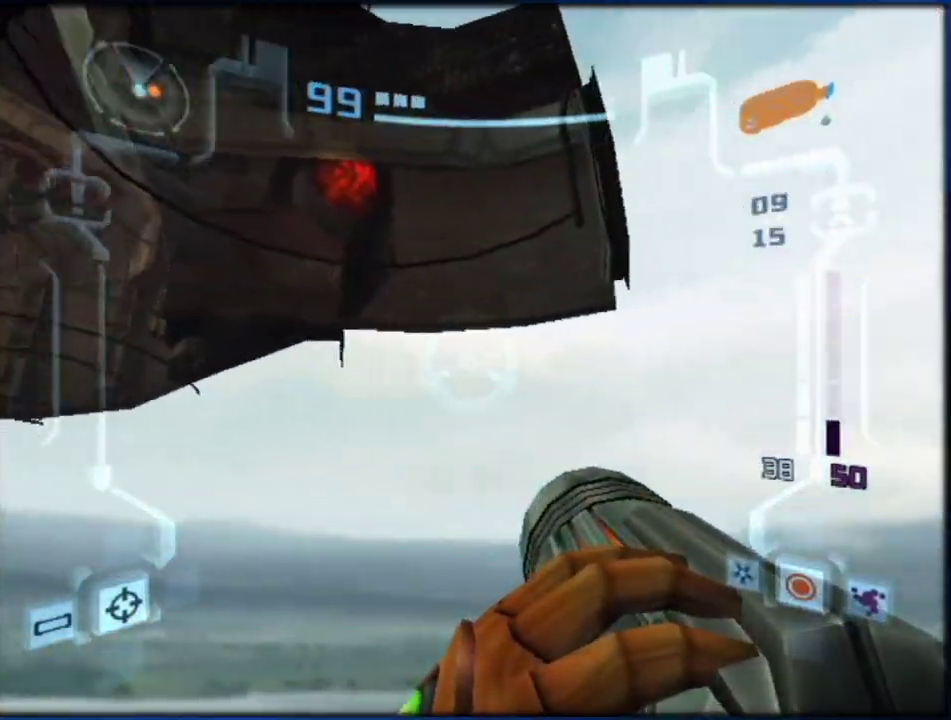
{"buttons": ["L1", "R1"], "left_stick": "center", "right_stick": "center", "events": [[183, "left_stick", "up-left"], [467, "left_stick", "center"], [500, "R1", "down"]]}
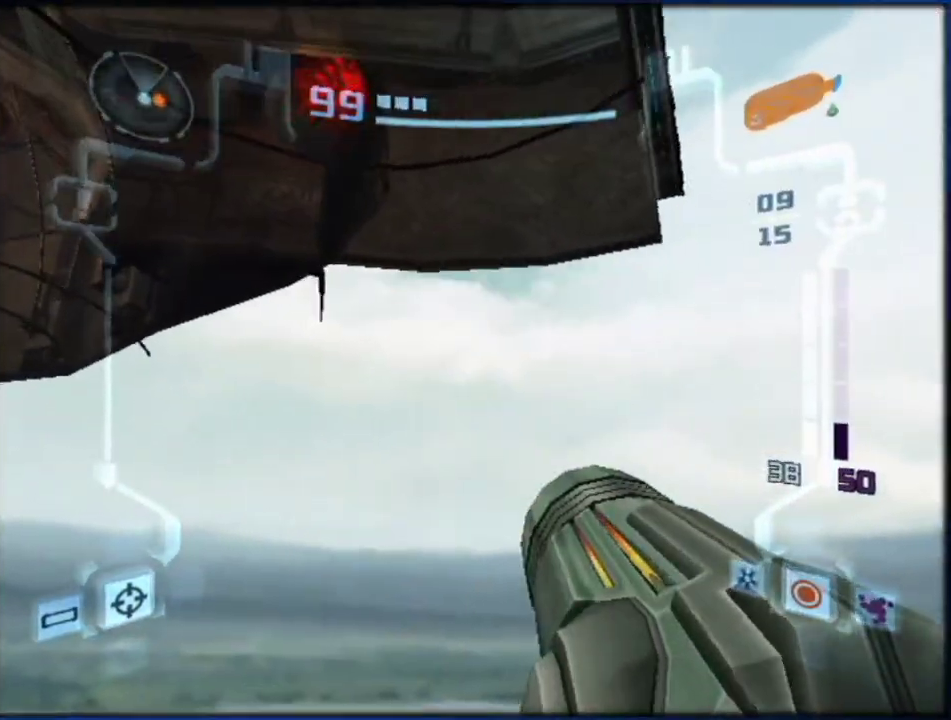
{"buttons": ["L1"], "left_stick": "center", "right_stick": "center", "events": [[33, "left_stick", "down-right"], [250, "left_stick", "down"], [283, "R1", "up"], [350, "left_stick", "center"]]}
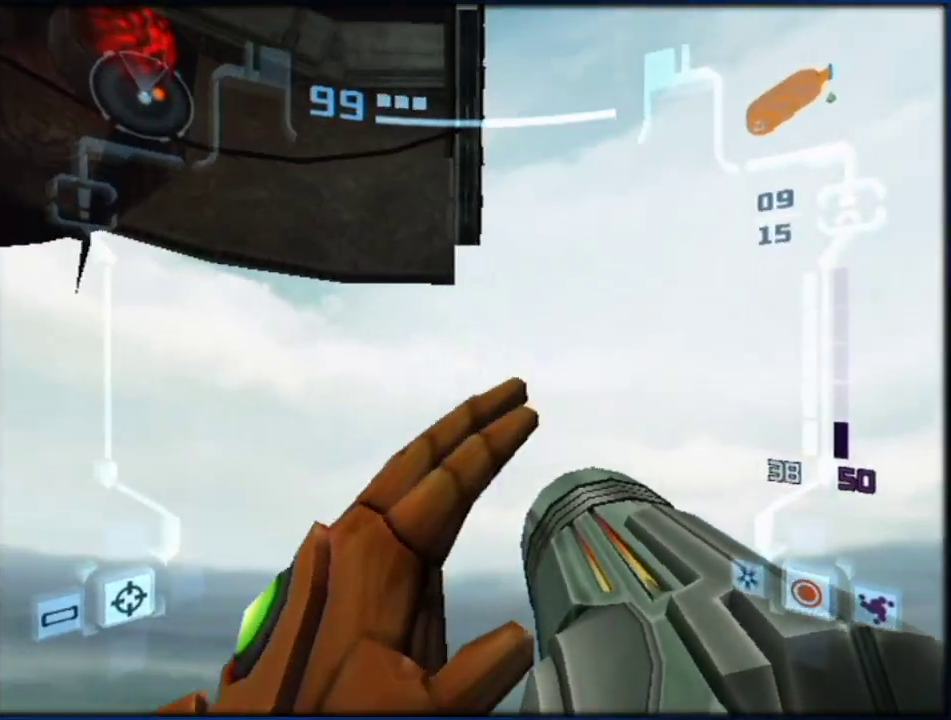
{"buttons": ["L1", "R1"], "left_stick": "left", "right_stick": "center", "events": [[33, "left_stick", "up"], [100, "left_stick", "center"], [200, "R1", "down"], [200, "left_stick", "down-left"], [350, "left_stick", "left"]]}
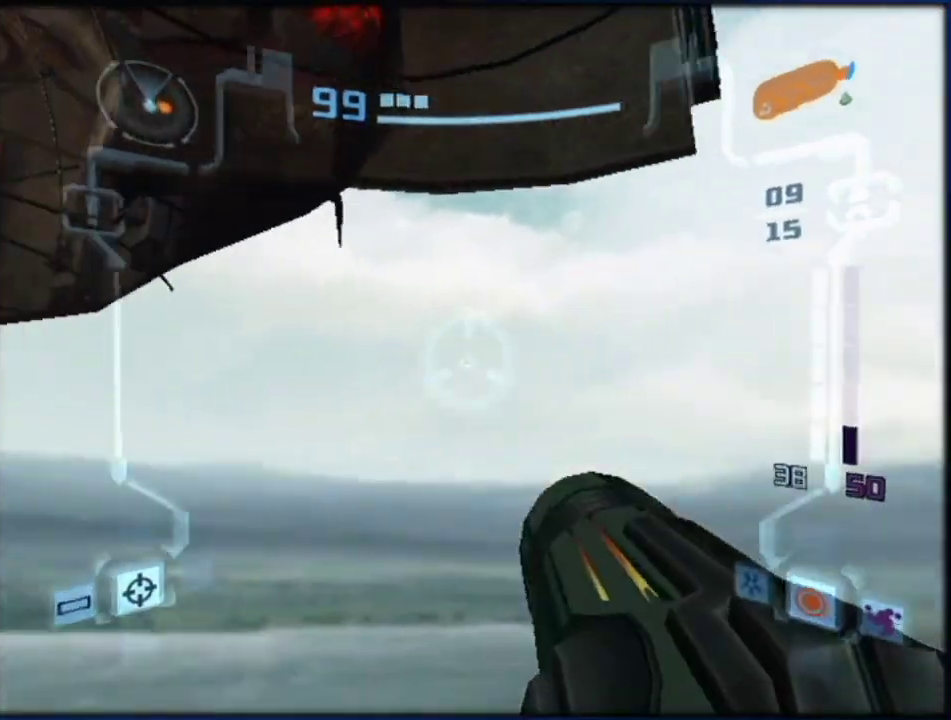
{"buttons": ["L1", "R1"], "left_stick": "center", "right_stick": "center", "events": [[500, "left_stick", "center"]]}
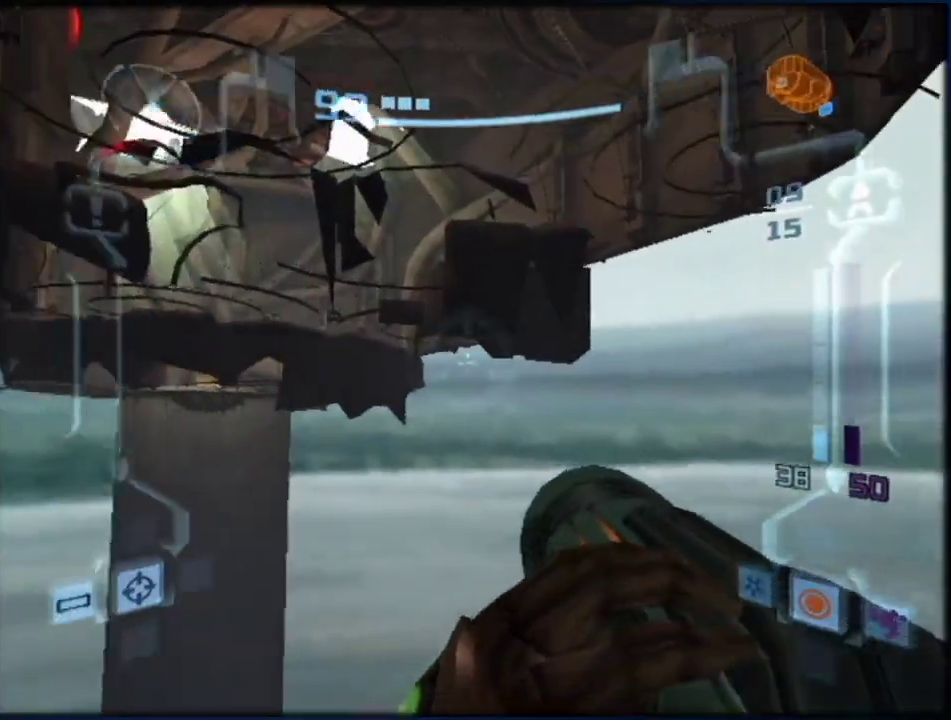
{"buttons": ["L1"], "left_stick": "center", "right_stick": "center", "events": [[33, "R1", "up"]]}
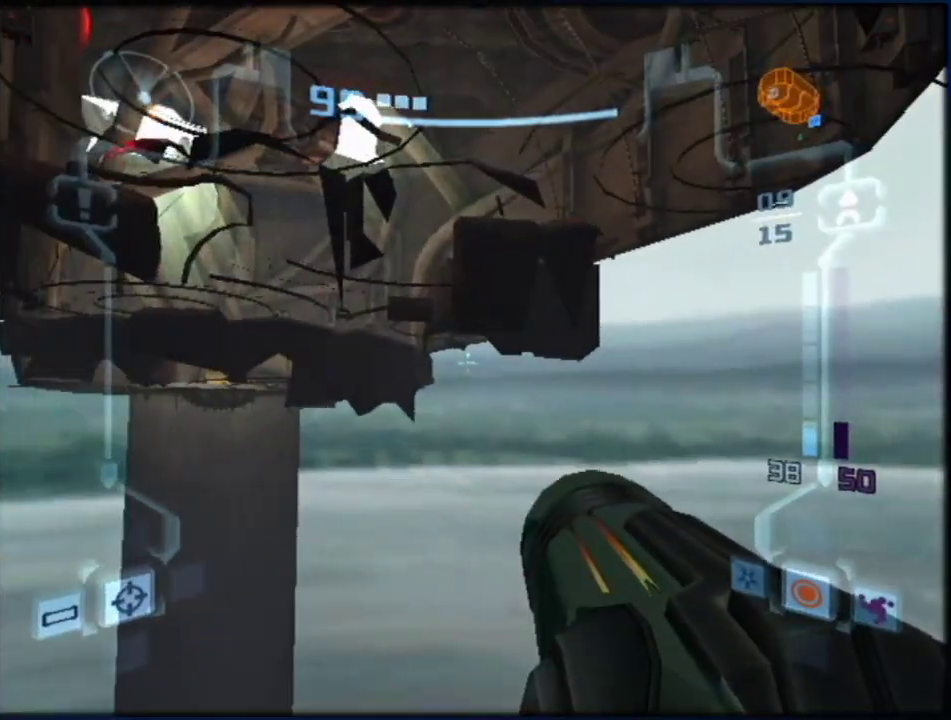
{"buttons": ["L1"], "left_stick": "center", "right_stick": "center", "events": [[100, "left_stick", "up-left"], [250, "left_stick", "center"]]}
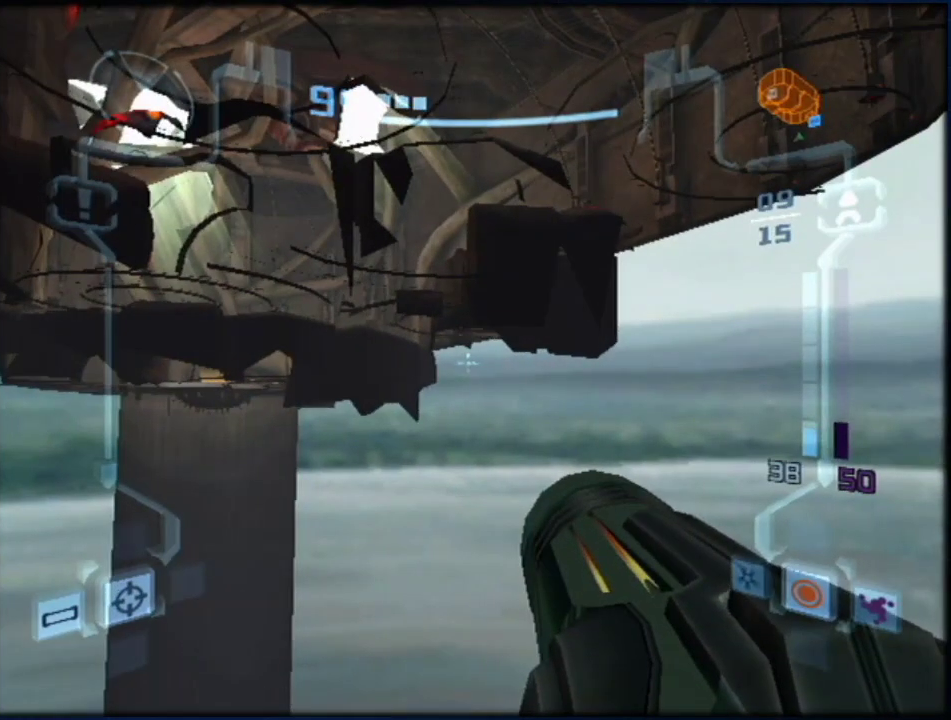
{"buttons": [], "left_stick": "center", "right_stick": "center", "events": [[67, "L1", "up"], [367, "A", "down"], [467, "A", "up"]]}
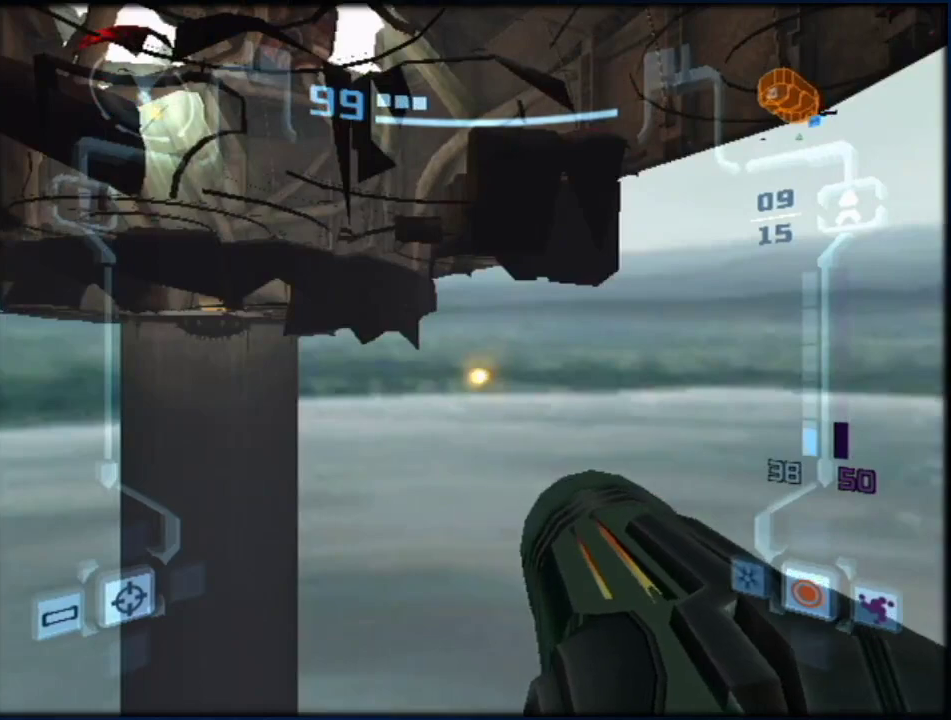
{"buttons": [], "left_stick": "center", "right_stick": "center", "events": [[33, "A", "down"], [100, "A", "up"]]}
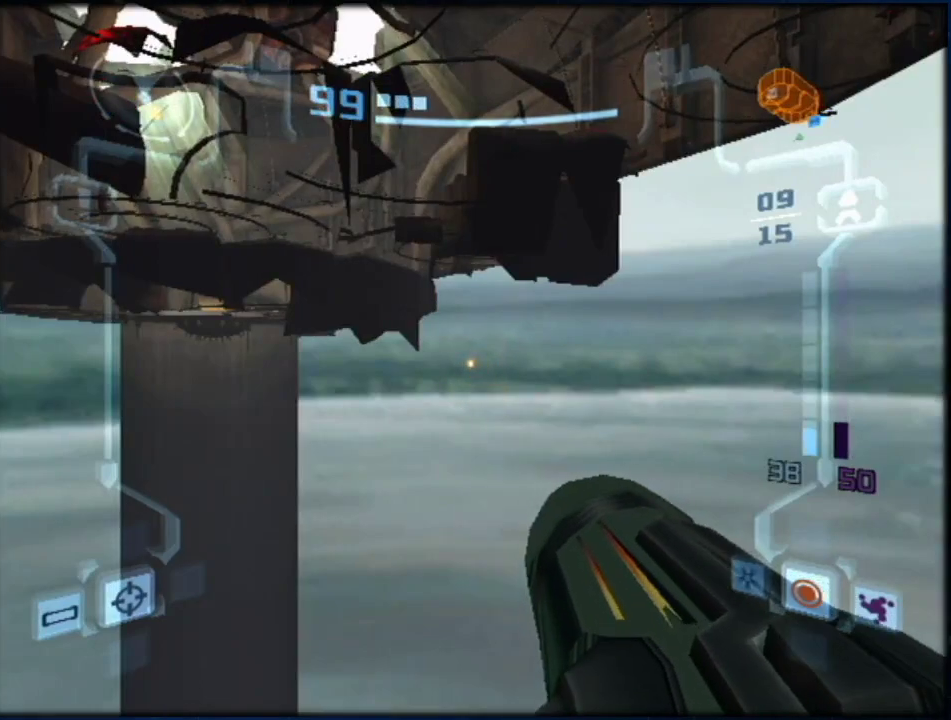
{"buttons": [], "left_stick": "center", "right_stick": "center", "events": []}